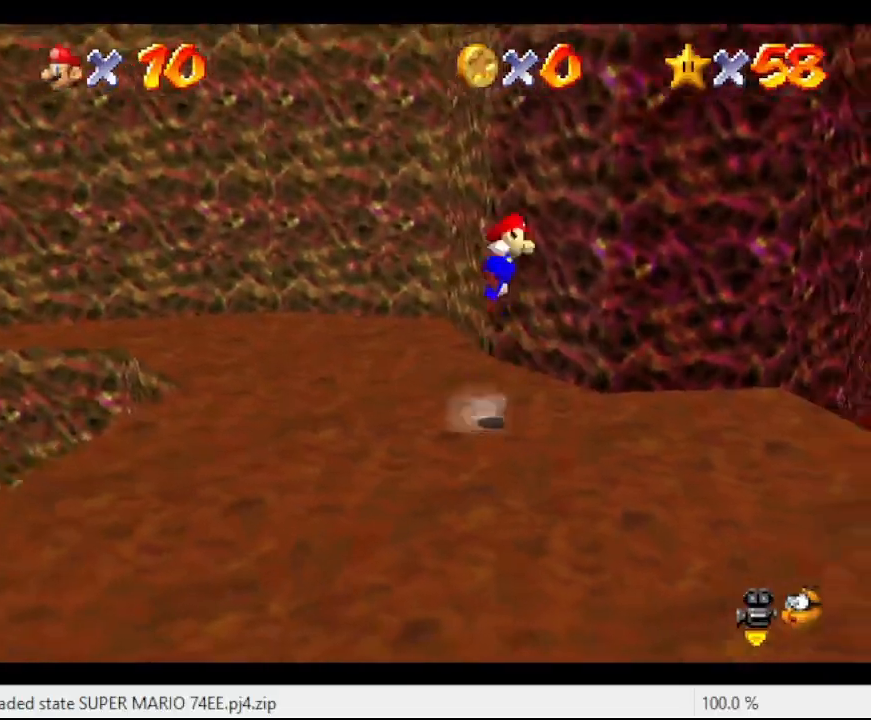
Gameplay with a controller (Nintendo layout); each line is a JSON object with the inputs held at the frame after it (dt_ms = milliseconds from this image to that frame). "events" lists button and stick changes between this image and that frame as [ms after this image, input, new state], when the widget could be followed in between. Not read: L3 R3.
{"dt_ms": 500, "buttons": [], "left_stick": "up-right", "events": [[300, "A", "up"]]}
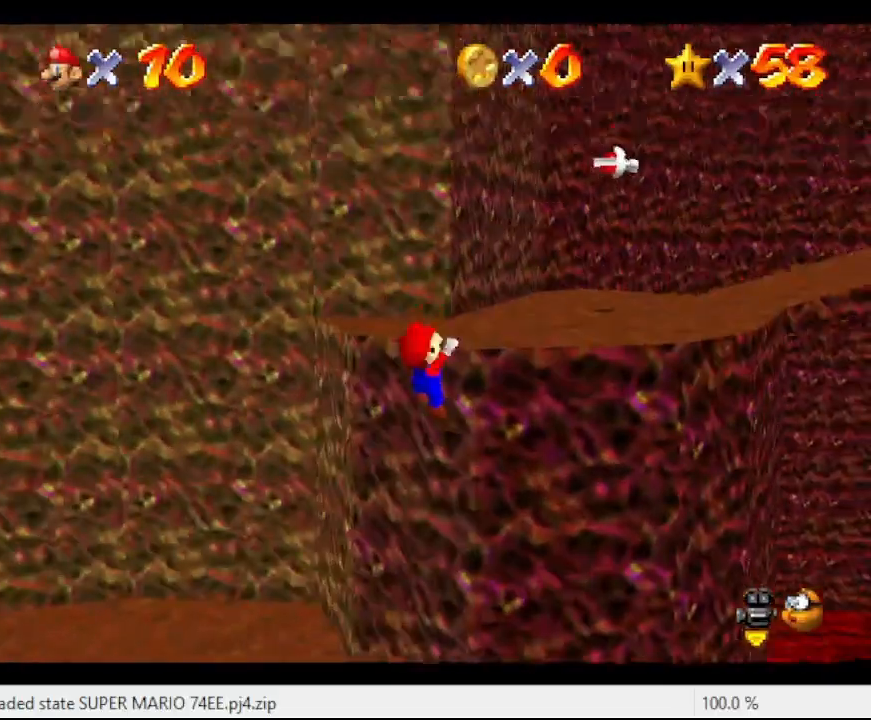
{"dt_ms": 500, "buttons": [], "left_stick": "up-right", "events": [[33, "A", "down"], [433, "A", "up"]]}
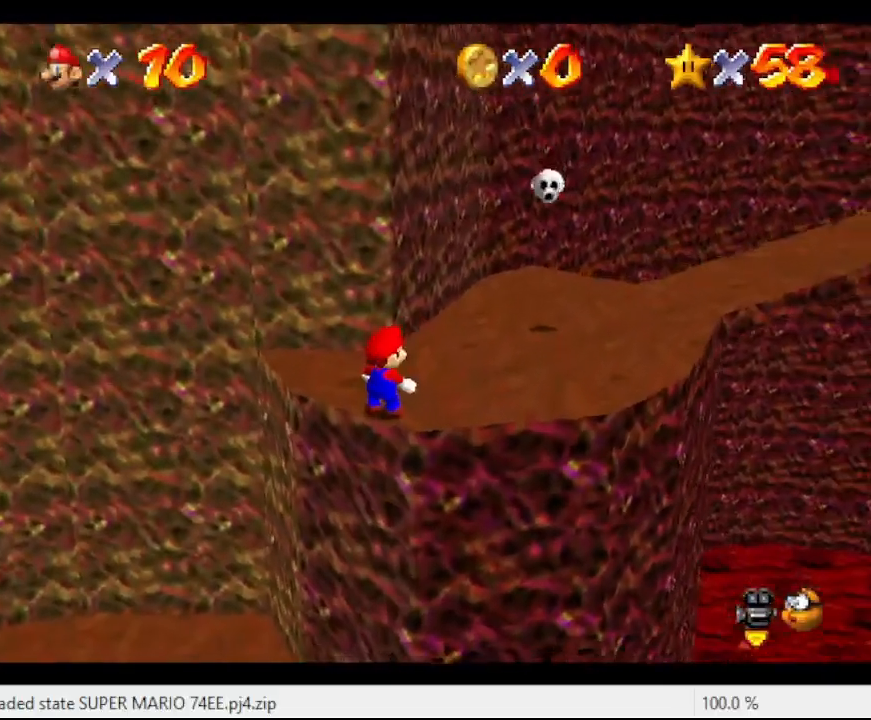
{"dt_ms": 500, "buttons": [], "left_stick": "up-right", "events": []}
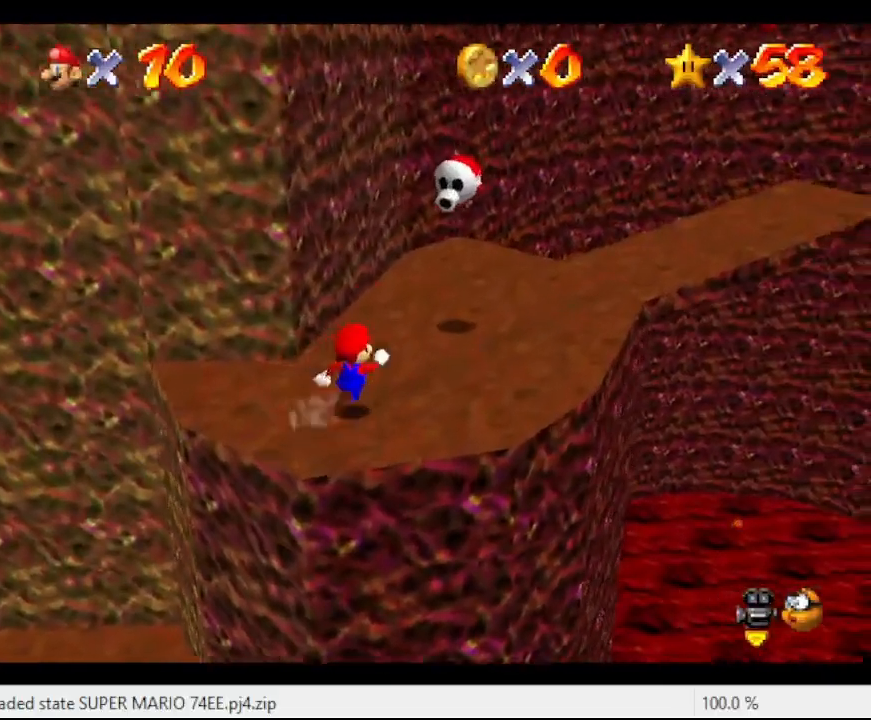
{"dt_ms": 500, "buttons": [], "left_stick": "up", "events": [[33, "A", "down"], [300, "B", "down"], [433, "A", "up"], [467, "B", "up"], [500, "left_stick", "up"]]}
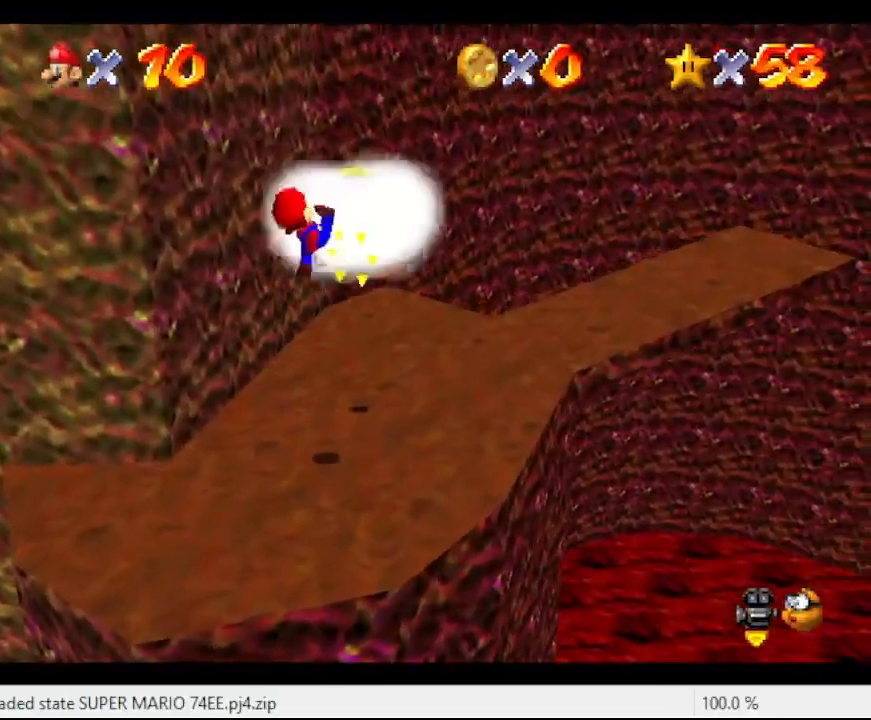
{"dt_ms": 500, "buttons": ["A"], "left_stick": "up-right", "events": [[167, "left_stick", "center"], [400, "left_stick", "up-right"], [433, "A", "down"]]}
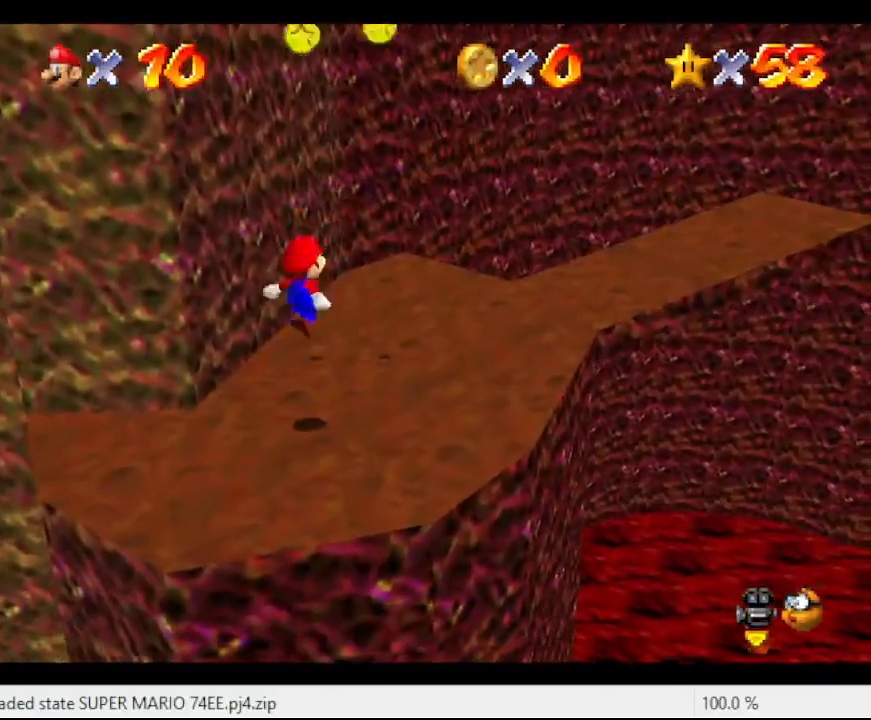
{"dt_ms": 500, "buttons": [], "left_stick": "up-right", "events": [[433, "A", "up"]]}
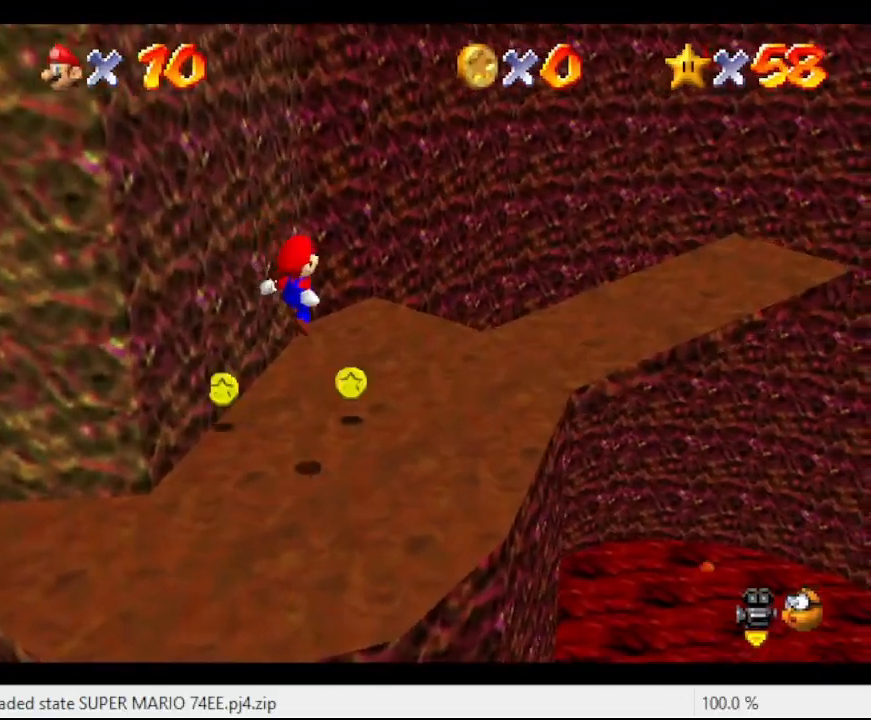
{"dt_ms": 500, "buttons": [], "left_stick": "up-left", "events": [[167, "left_stick", "right"], [233, "C_LEFT", "down"], [300, "left_stick", "up-right"], [367, "C_LEFT", "up"], [467, "left_stick", "up-left"]]}
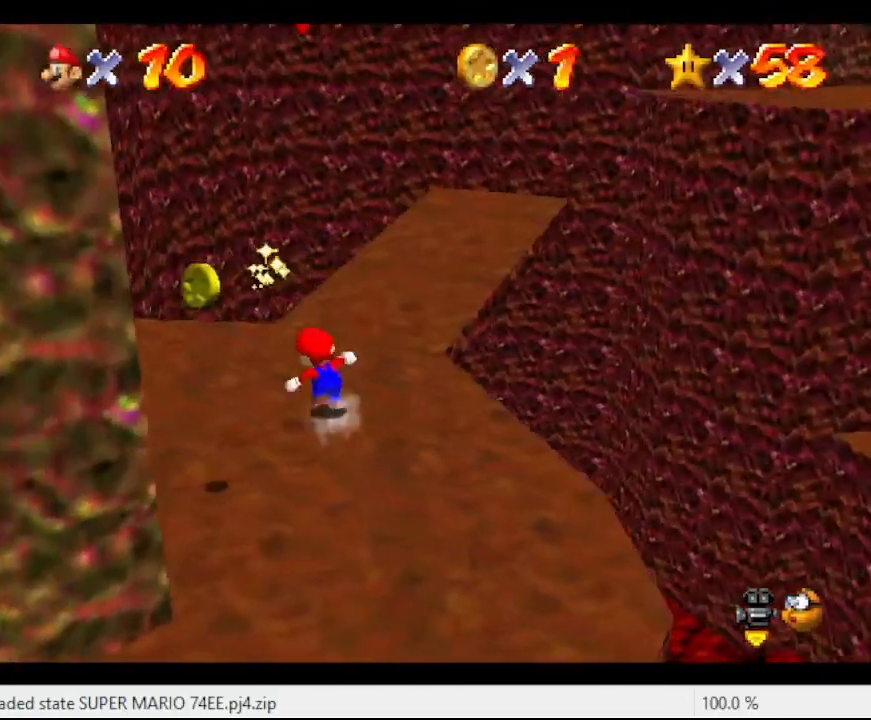
{"dt_ms": 500, "buttons": [], "left_stick": "down-right", "events": [[100, "left_stick", "left"], [200, "left_stick", "down-left"], [300, "left_stick", "down"], [433, "left_stick", "down-right"]]}
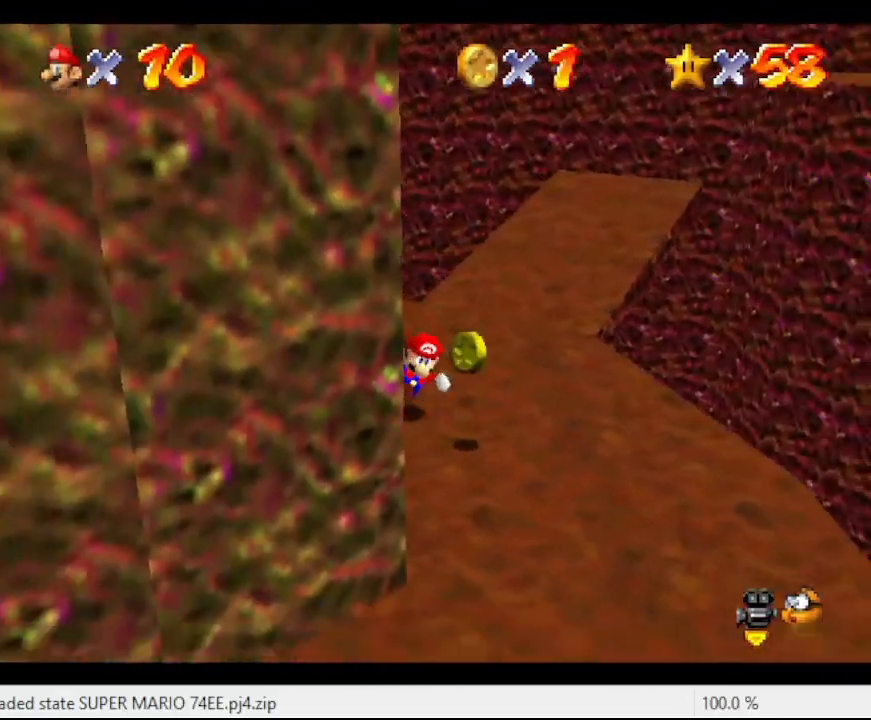
{"dt_ms": 500, "buttons": [], "left_stick": "up", "events": [[300, "left_stick", "up-right"], [367, "left_stick", "up"]]}
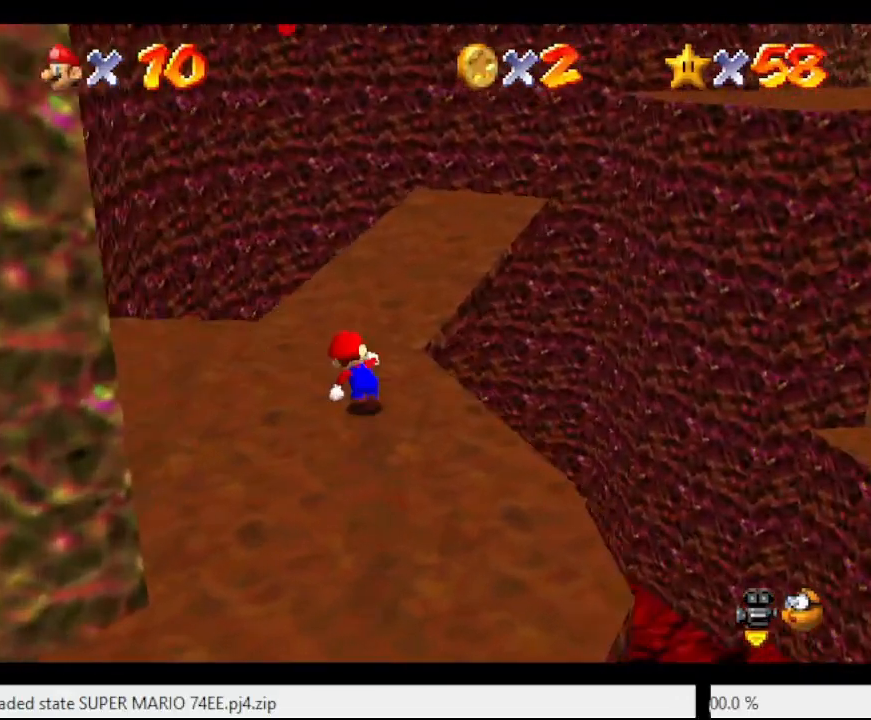
{"dt_ms": 500, "buttons": [], "left_stick": "up", "events": [[167, "C_RIGHT", "down"], [267, "C_RIGHT", "up"], [267, "left_stick", "center"], [400, "C_RIGHT", "down"], [400, "left_stick", "up"], [467, "C_RIGHT", "up"]]}
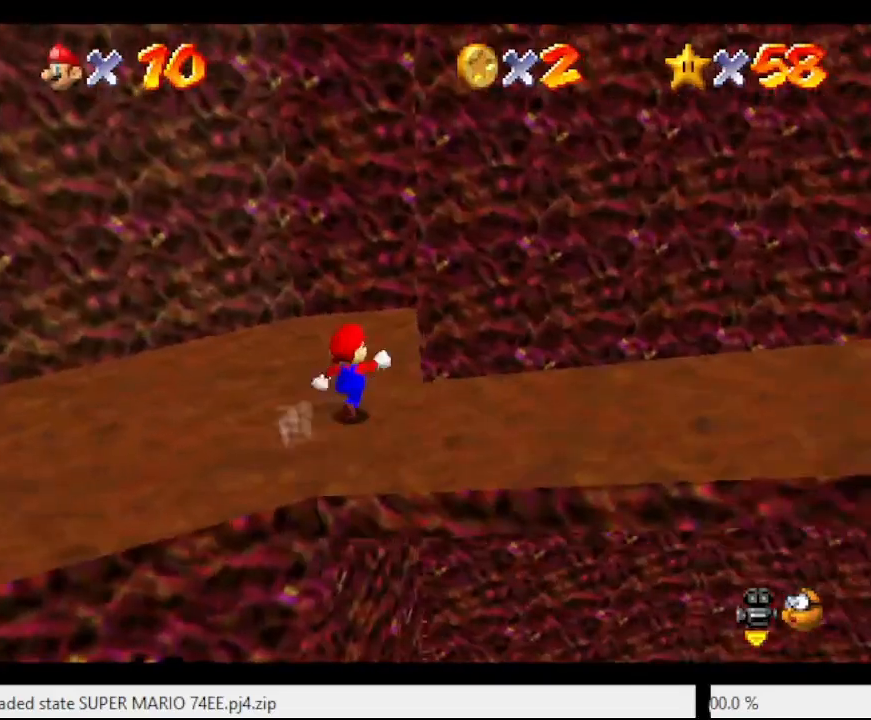
{"dt_ms": 500, "buttons": [], "left_stick": "center", "events": [[67, "C_RIGHT", "down"], [67, "left_stick", "up-right"], [133, "C_RIGHT", "up"], [200, "C_RIGHT", "down"], [233, "left_stick", "center"], [367, "C_RIGHT", "up"]]}
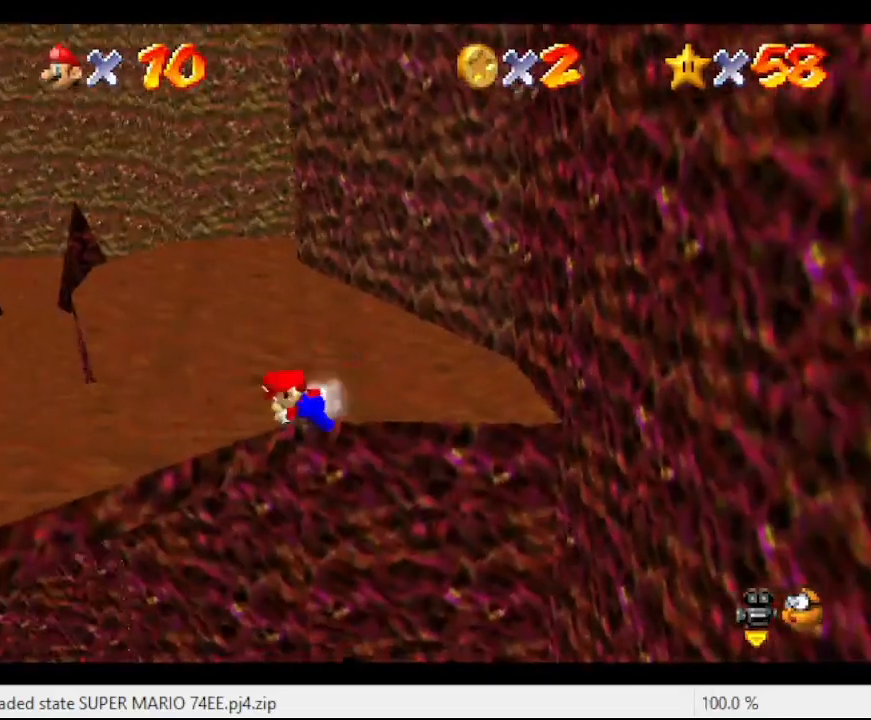
{"dt_ms": 500, "buttons": ["A"], "left_stick": "center", "events": [[500, "A", "down"]]}
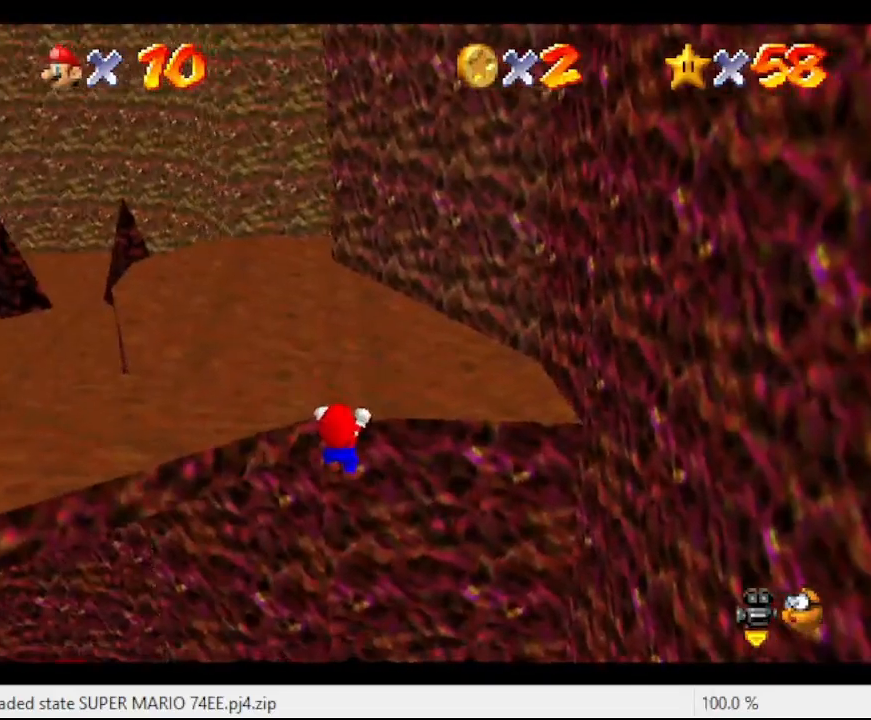
{"dt_ms": 1000, "buttons": [], "left_stick": "center", "events": [[167, "A", "up"], [500, "C_RIGHT", "down"], [567, "C_RIGHT", "up"]]}
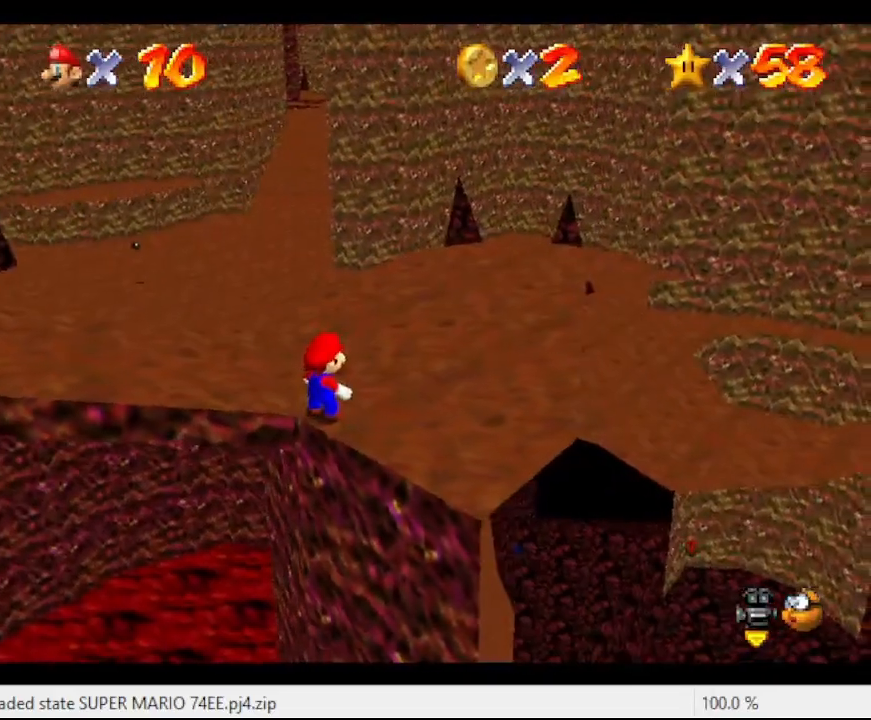
{"dt_ms": 500, "buttons": [], "left_stick": "center", "events": []}
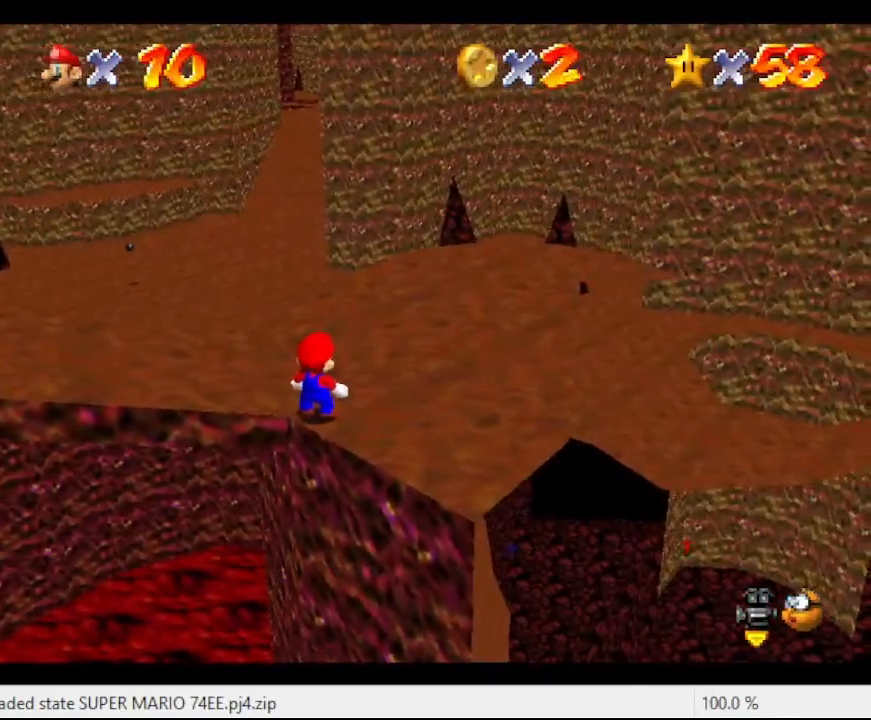
{"dt_ms": 500, "buttons": ["A", "Z"], "left_stick": "center", "events": [[300, "Z", "down"], [367, "A", "down"]]}
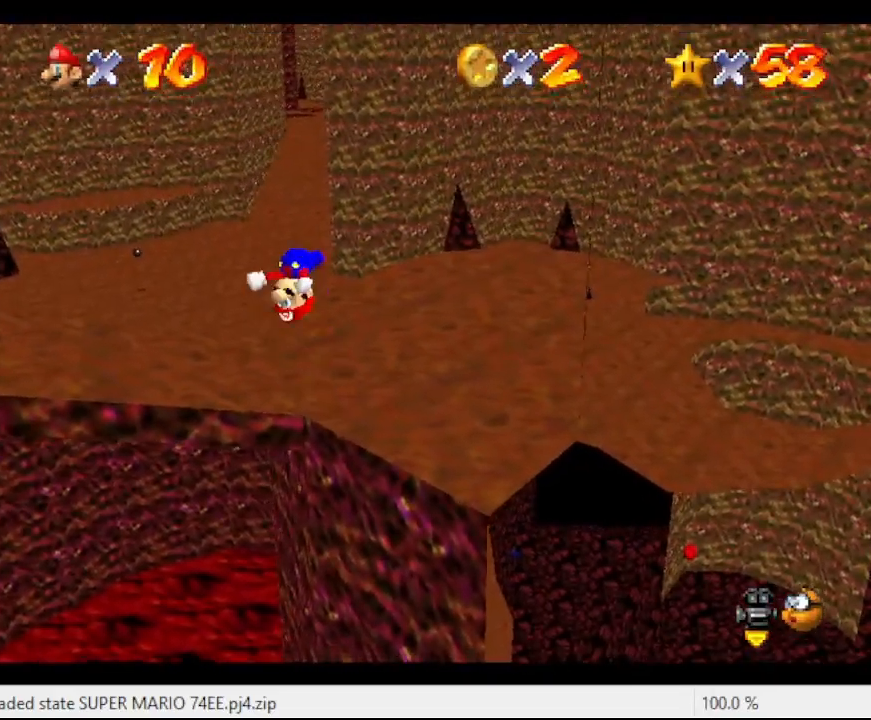
{"dt_ms": 500, "buttons": [], "left_stick": "up-right", "events": [[33, "A", "up"], [33, "Z", "up"], [433, "left_stick", "up-right"]]}
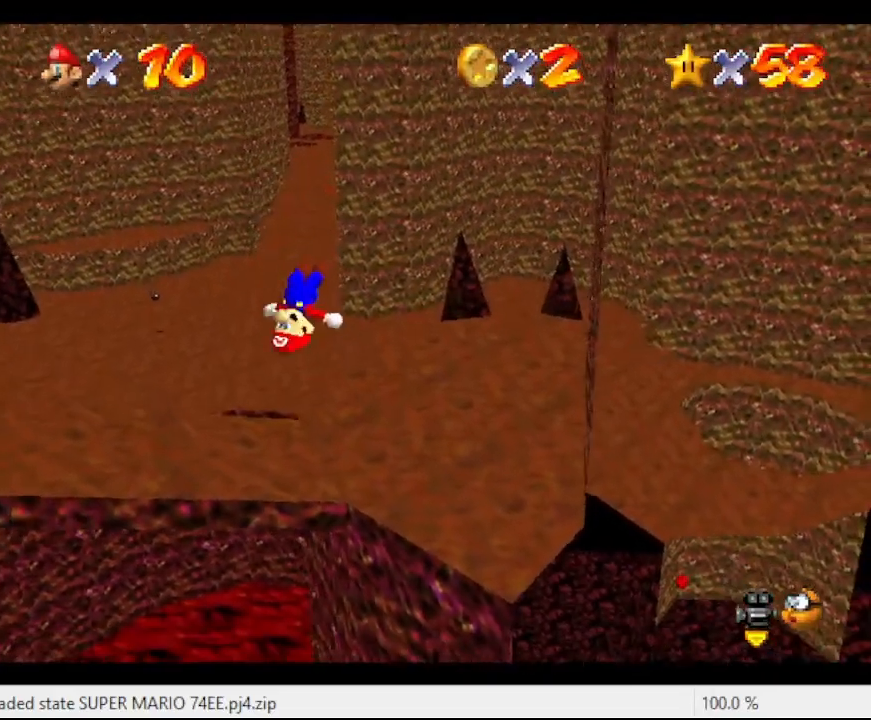
{"dt_ms": 500, "buttons": [], "left_stick": "up", "events": [[333, "left_stick", "up"]]}
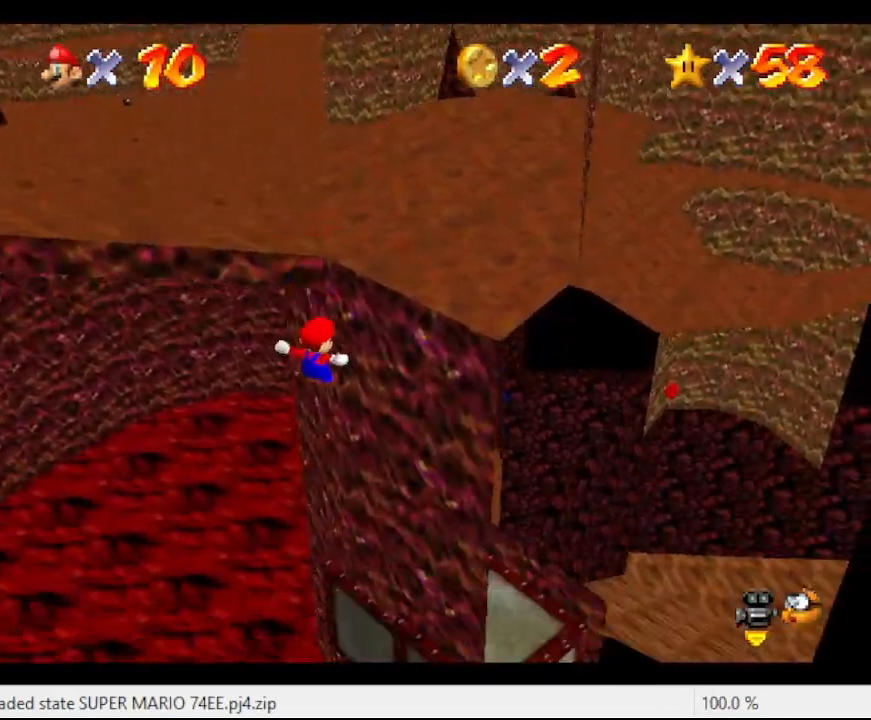
{"dt_ms": 500, "buttons": ["A"], "left_stick": "up-right", "events": [[233, "A", "down"], [233, "left_stick", "up-right"]]}
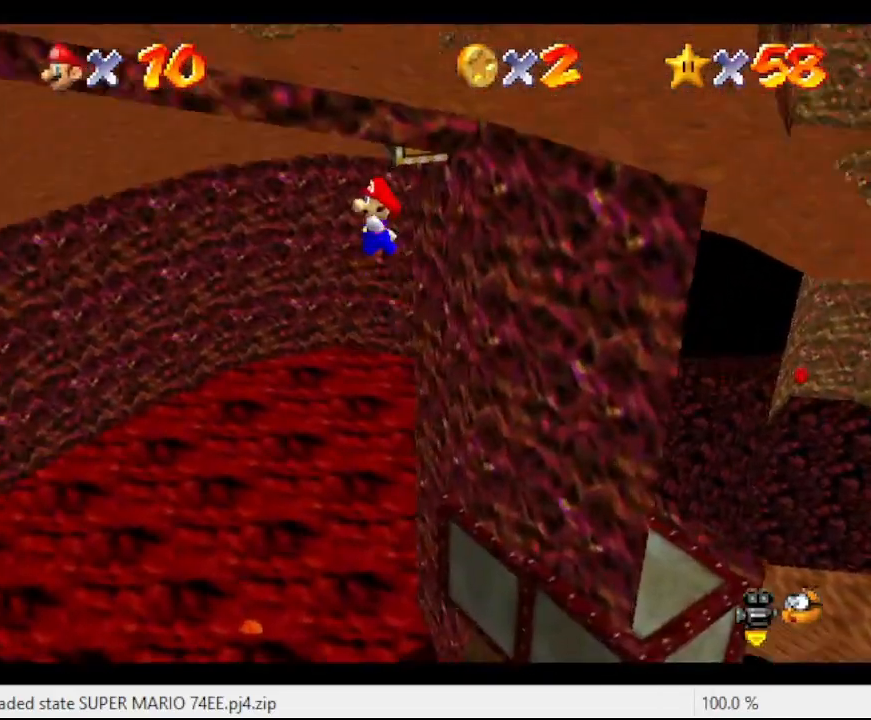
{"dt_ms": 500, "buttons": ["A"], "left_stick": "up-right", "events": [[67, "Z", "down"], [267, "Z", "up"]]}
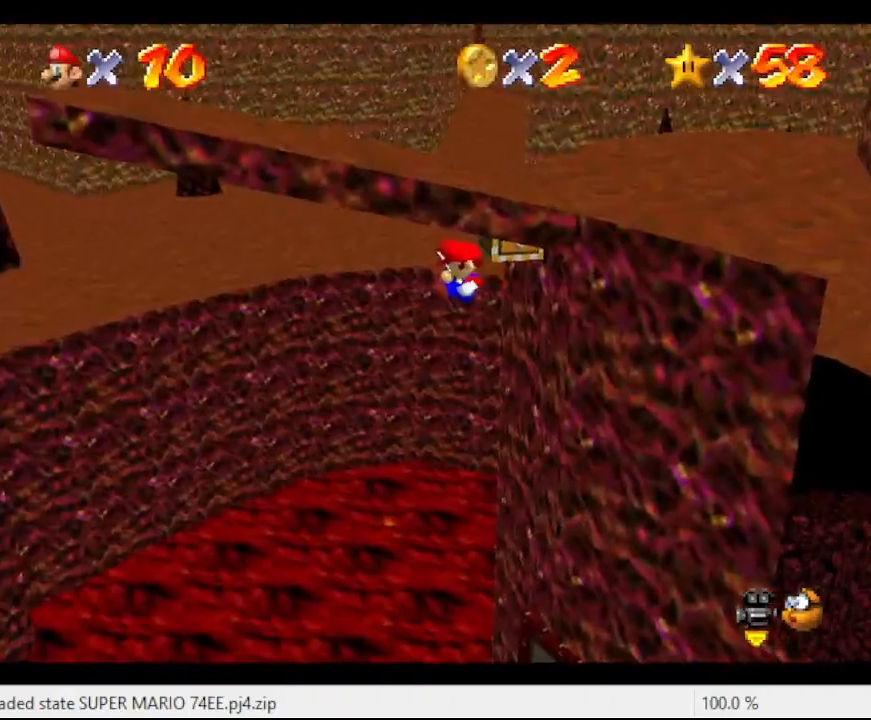
{"dt_ms": 500, "buttons": ["A"], "left_stick": "left", "events": [[200, "A", "up"], [200, "left_stick", "up-left"], [333, "C_LEFT", "down"], [400, "left_stick", "left"], [467, "C_LEFT", "up"], [500, "A", "down"]]}
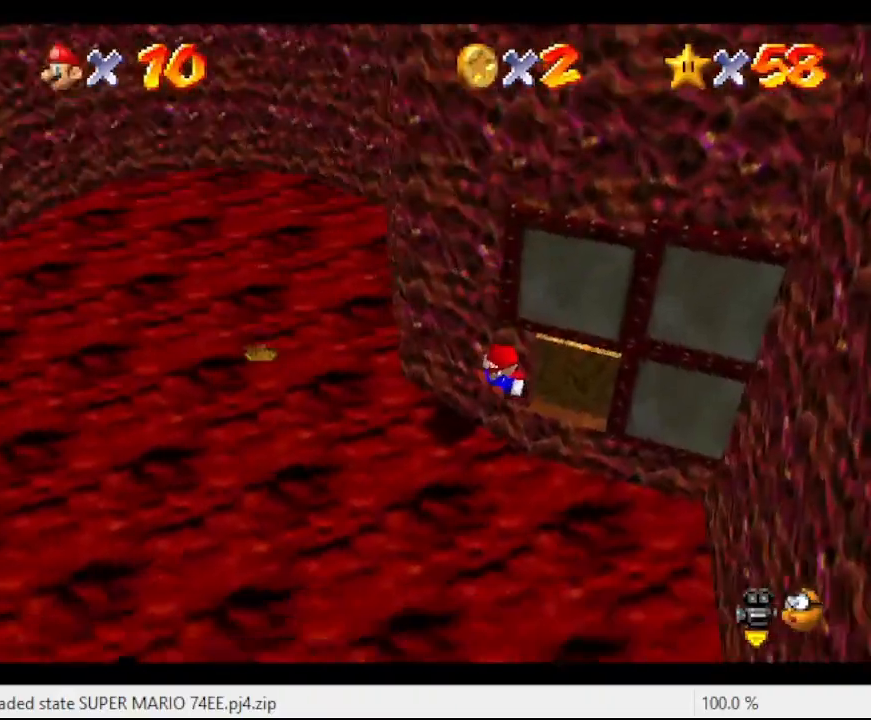
{"dt_ms": 500, "buttons": ["A"], "left_stick": "up-left", "events": [[467, "left_stick", "up-left"]]}
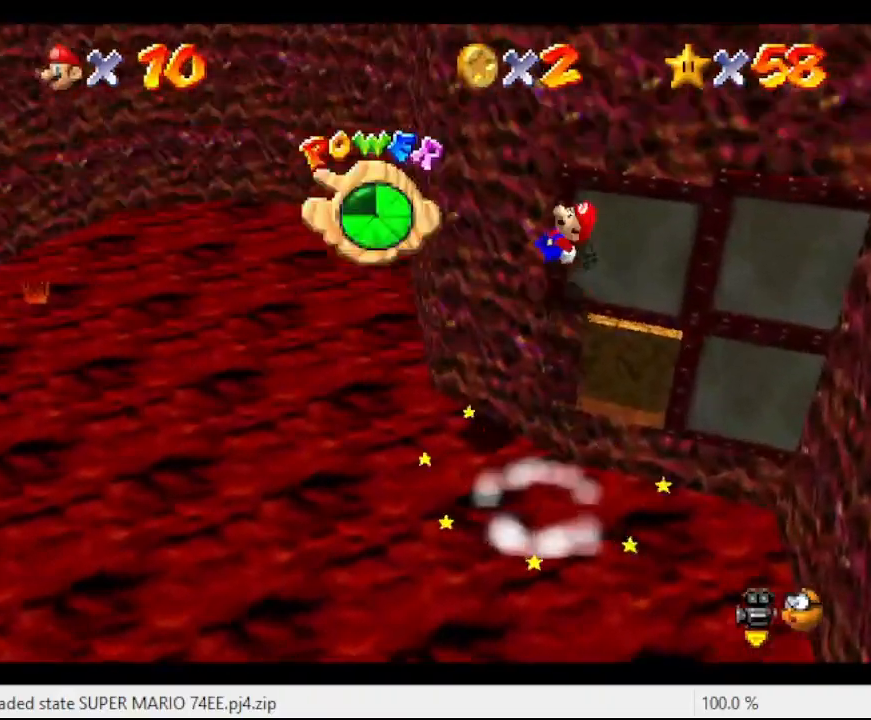
{"dt_ms": 500, "buttons": ["A"], "left_stick": "up-left", "events": []}
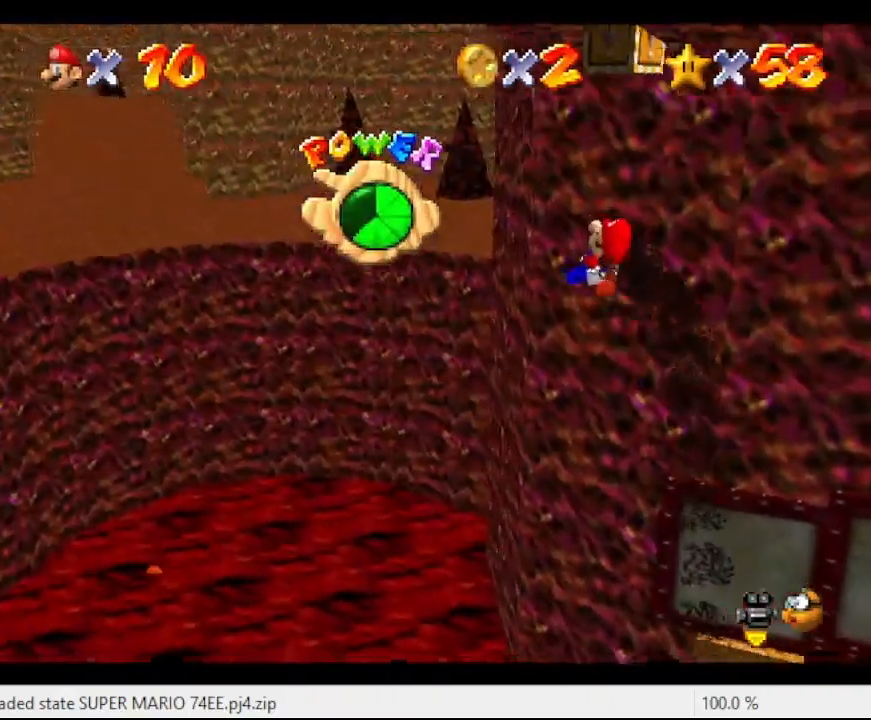
{"dt_ms": 500, "buttons": [], "left_stick": "up-left", "events": [[500, "A", "up"]]}
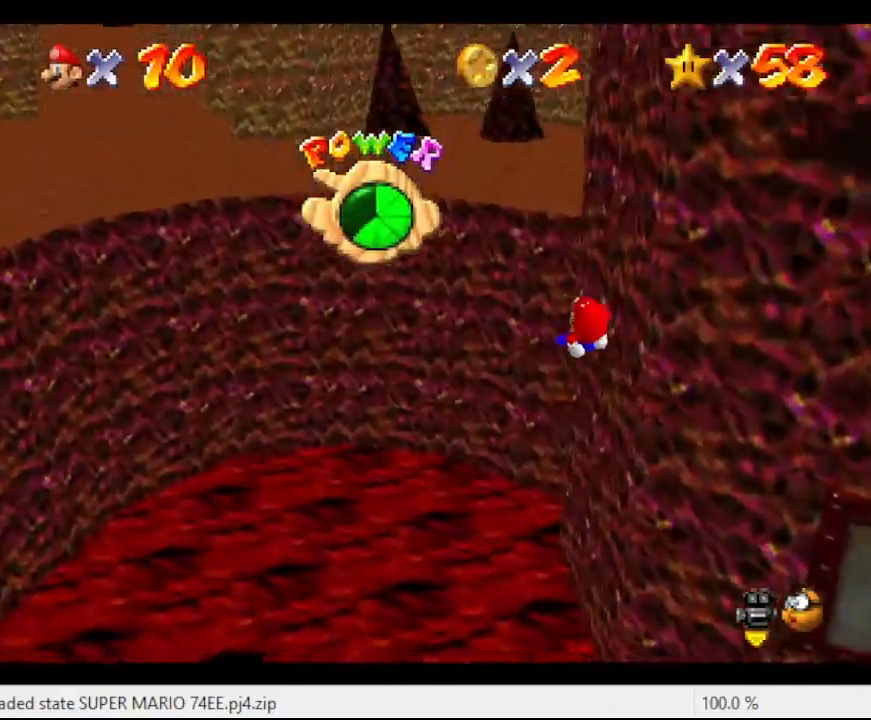
{"dt_ms": 500, "buttons": ["A"], "left_stick": "up-left", "events": [[100, "C_LEFT", "down"], [233, "C_LEFT", "up"], [300, "A", "down"]]}